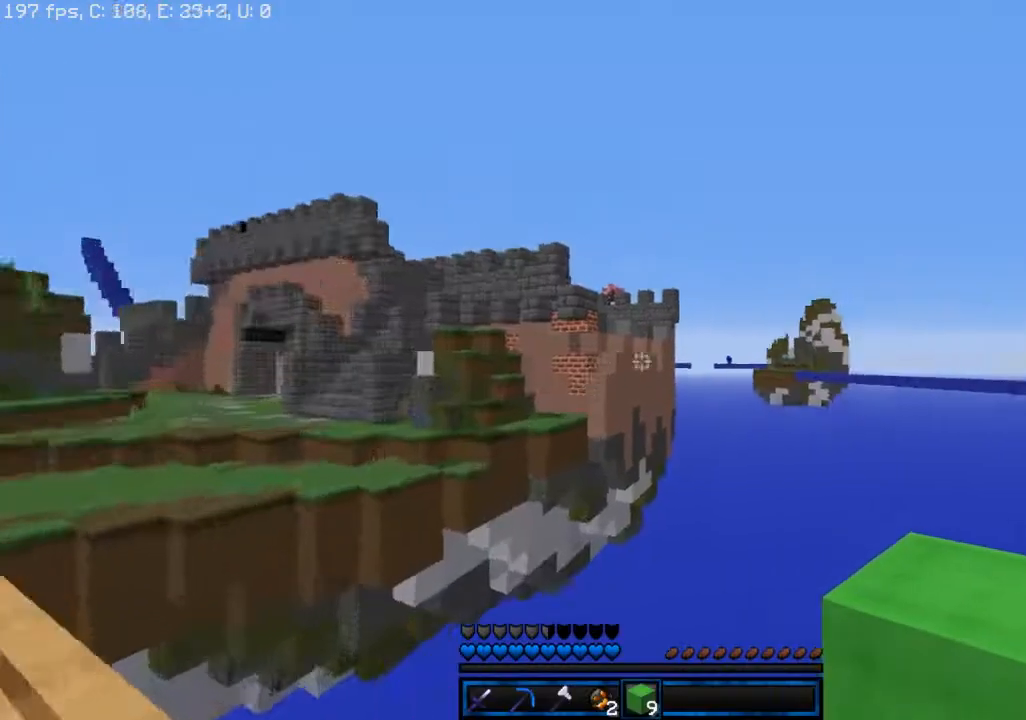
Gameplay with keyboard and mouse; each line is a JSON object with the keys and mouse buttons held at the frame after it. "events" lists presses ("down") and releases ("up") of "a", "d", "s", "space", "w", "mouse_left" and "mouse_right" between this image and that frame as [ms after this image, input, new state], when the widget could be followed in between. "mouse_left", "mouse_right" = the "left", "right" buttons of the "mouse" list. No other keys are recorded. Fast repeated clicks can show as one long hold. Mouse movement is not recorded.
{"keys": [], "mouse": [], "events": [[200, "a", "up"]]}
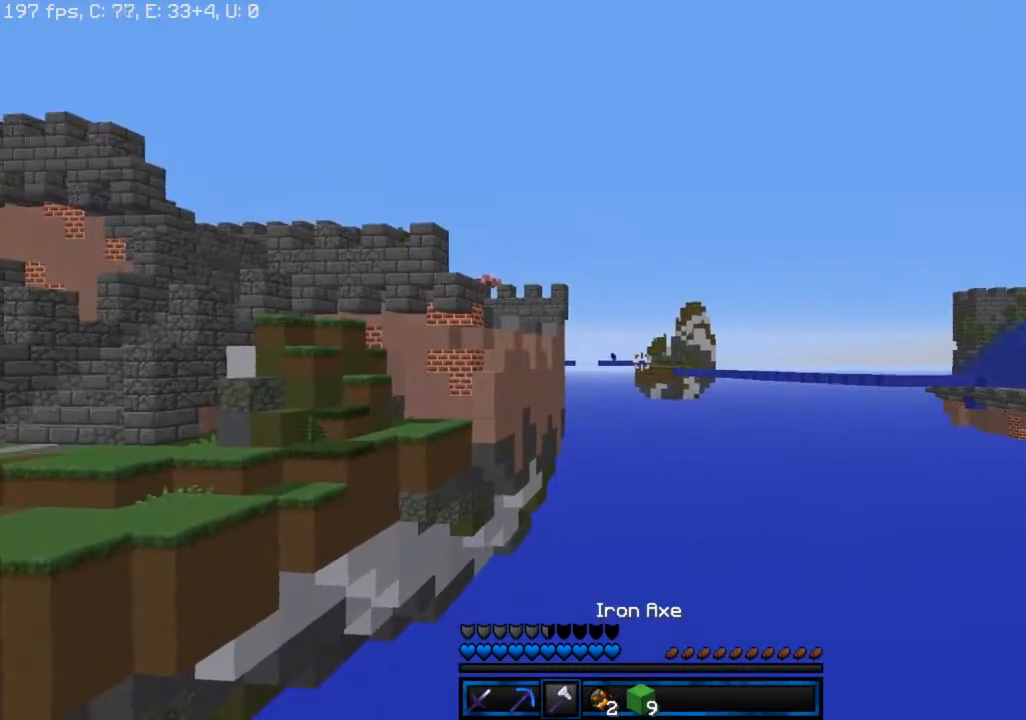
{"keys": [], "mouse": [], "events": []}
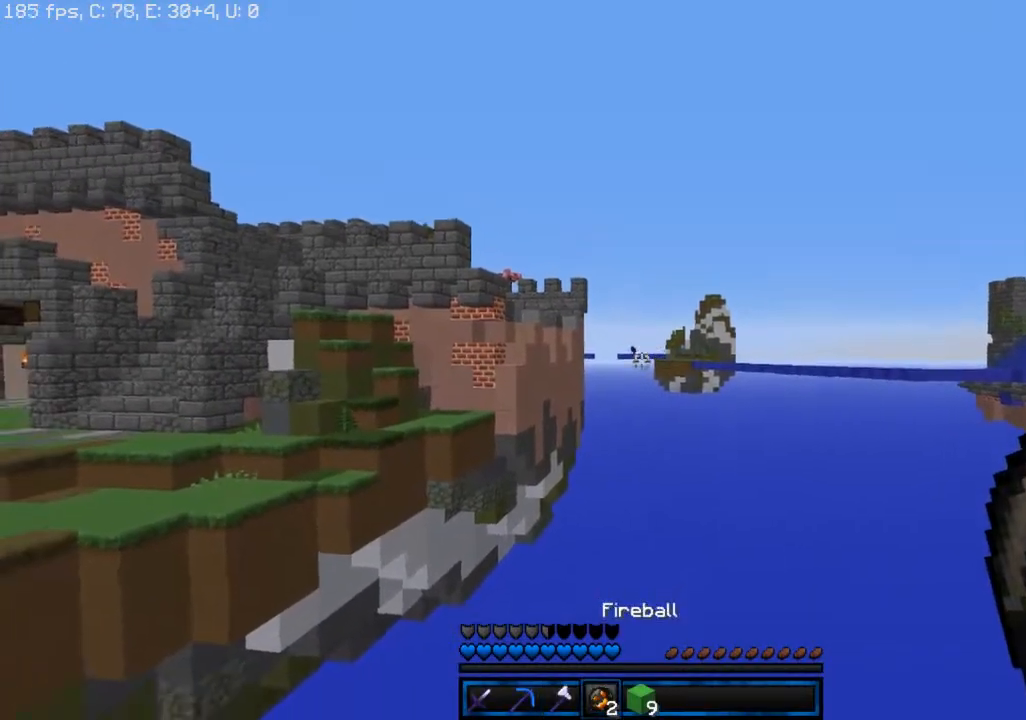
{"keys": [], "mouse": [], "events": []}
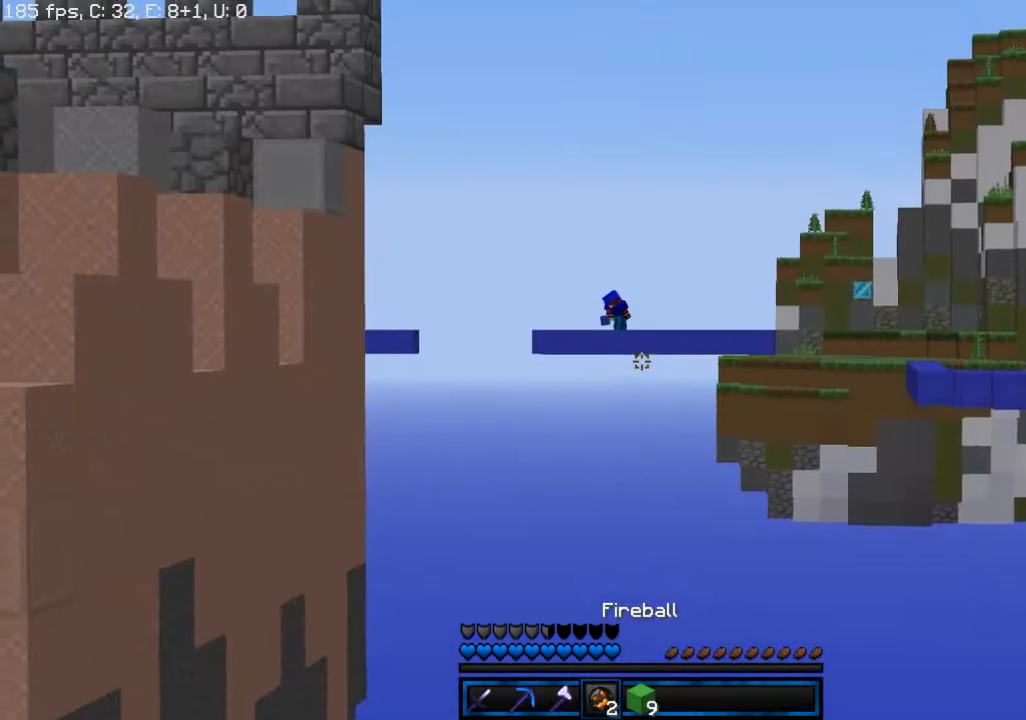
{"keys": [], "mouse": [], "events": []}
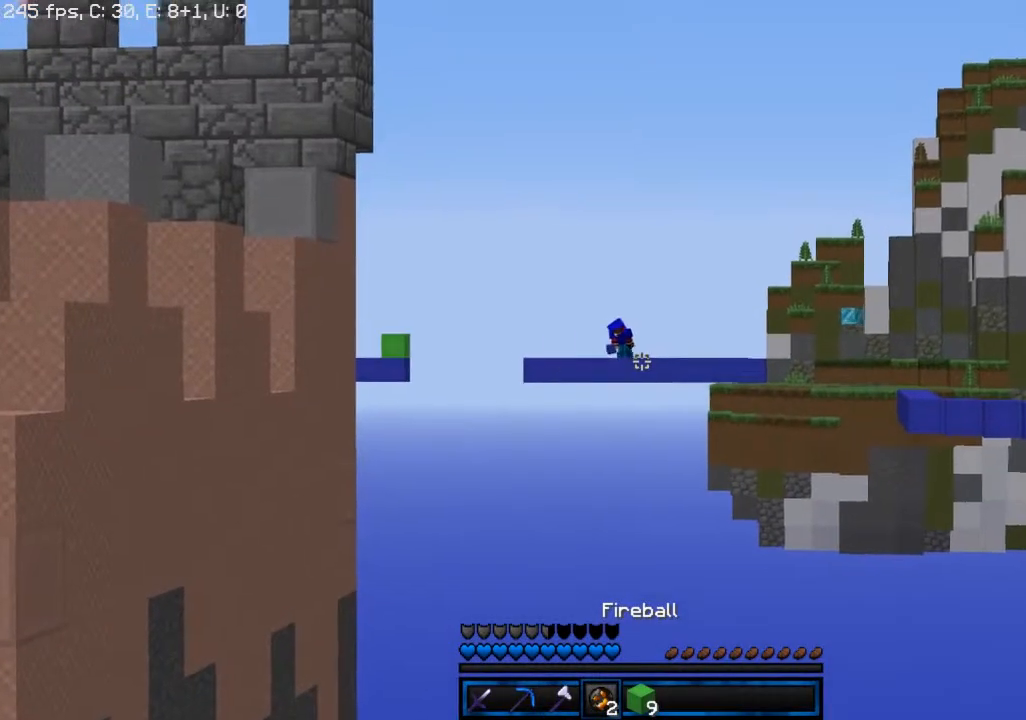
{"keys": [], "mouse": [], "events": [[200, "mouse_right", "down"], [350, "mouse_right", "up"]]}
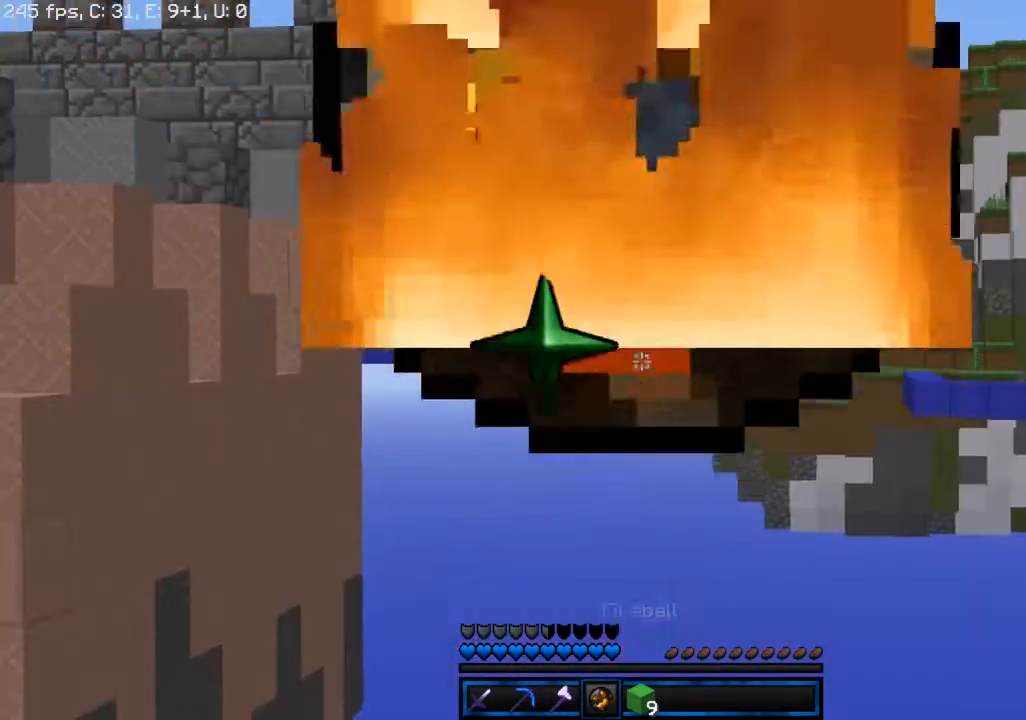
{"keys": [], "mouse": [], "events": []}
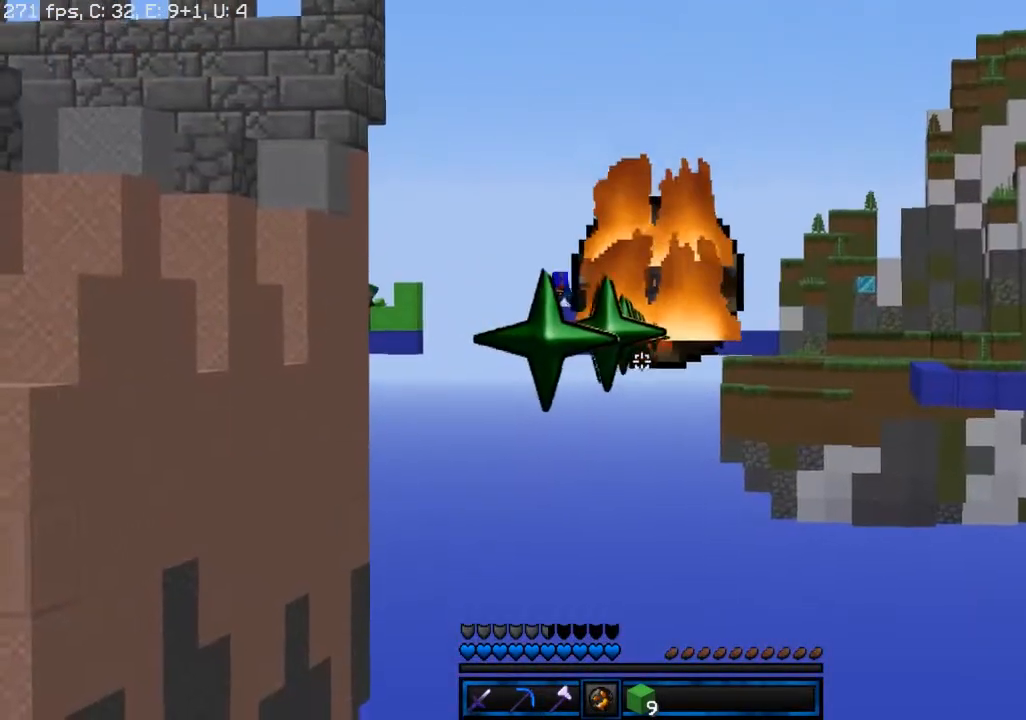
{"keys": [], "mouse": [], "events": []}
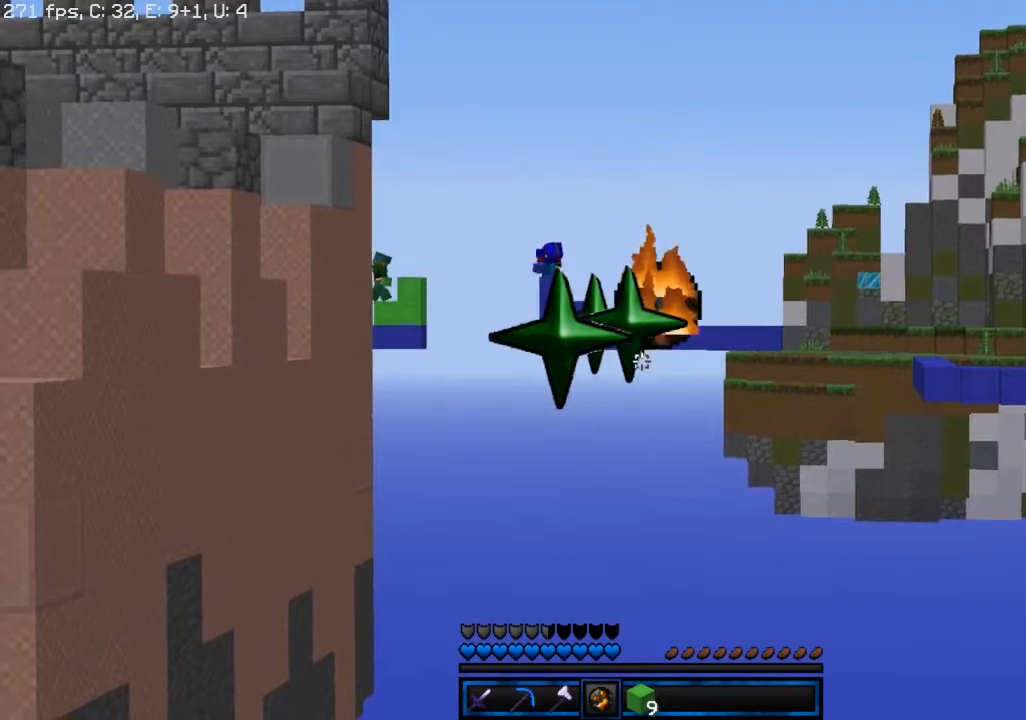
{"keys": [], "mouse": [], "events": []}
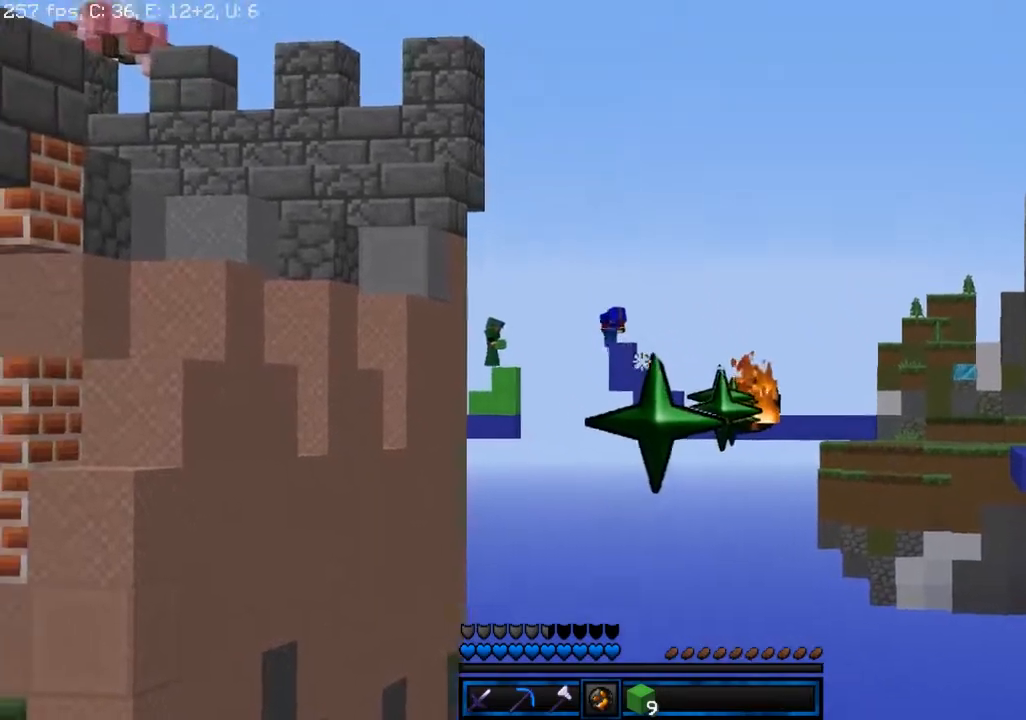
{"keys": [], "mouse": [], "events": []}
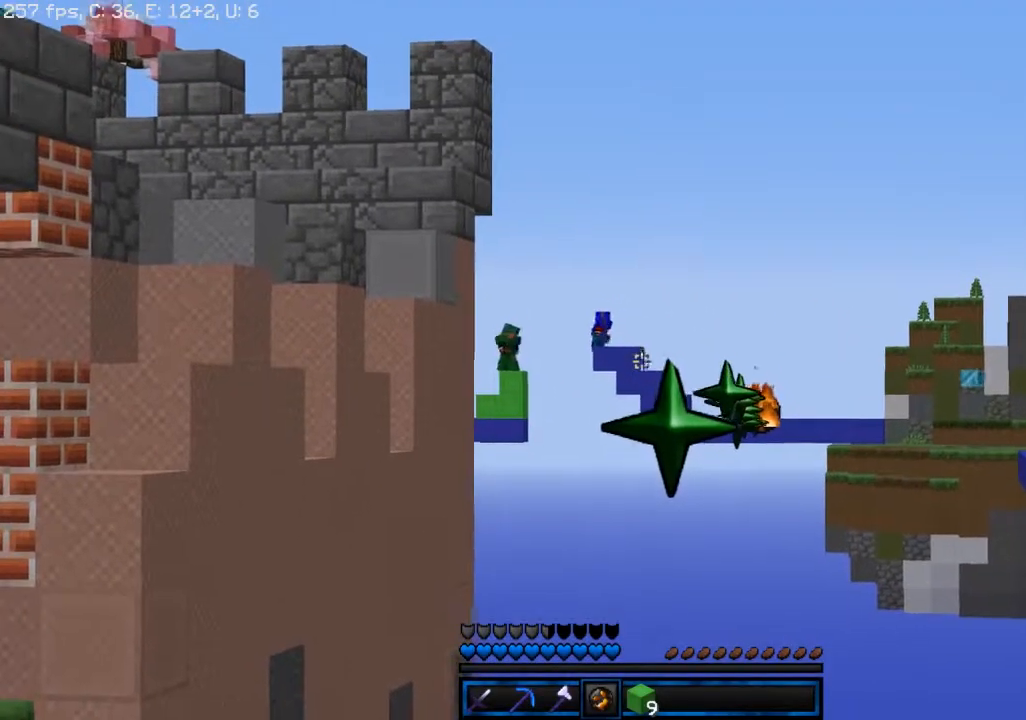
{"keys": [], "mouse": [], "events": []}
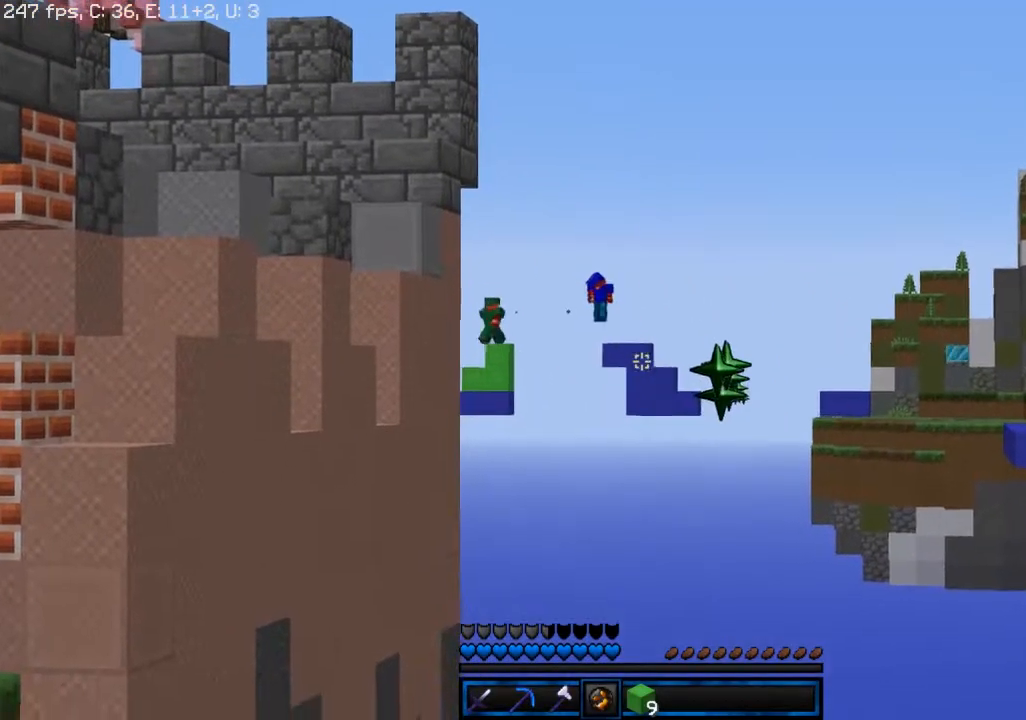
{"keys": [], "mouse": [], "events": []}
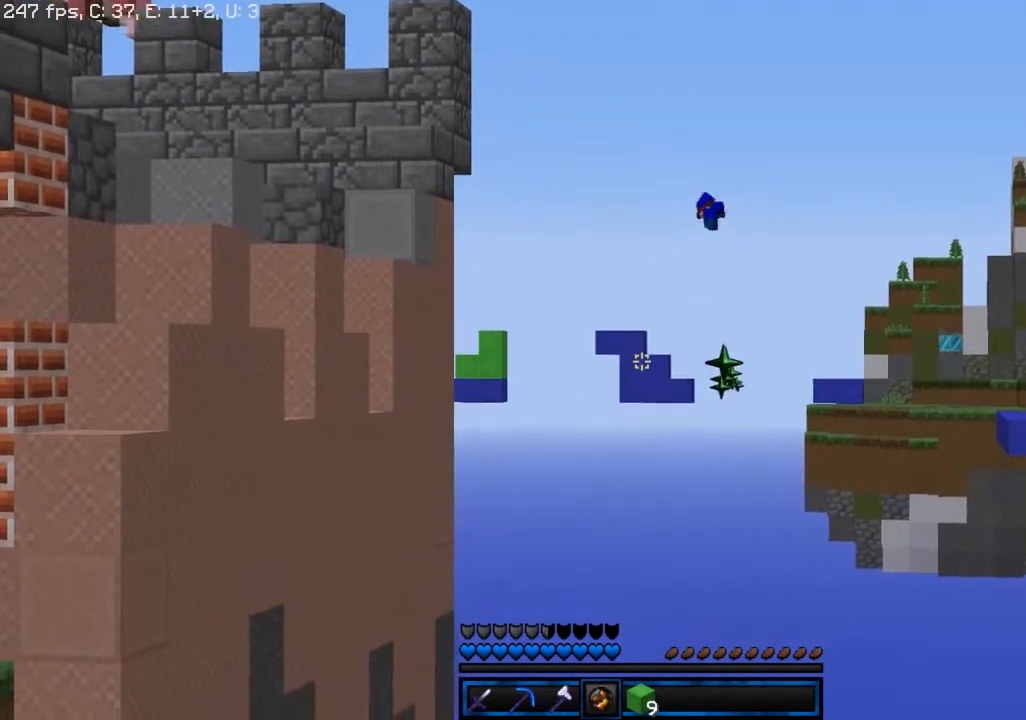
{"keys": [], "mouse": [], "events": []}
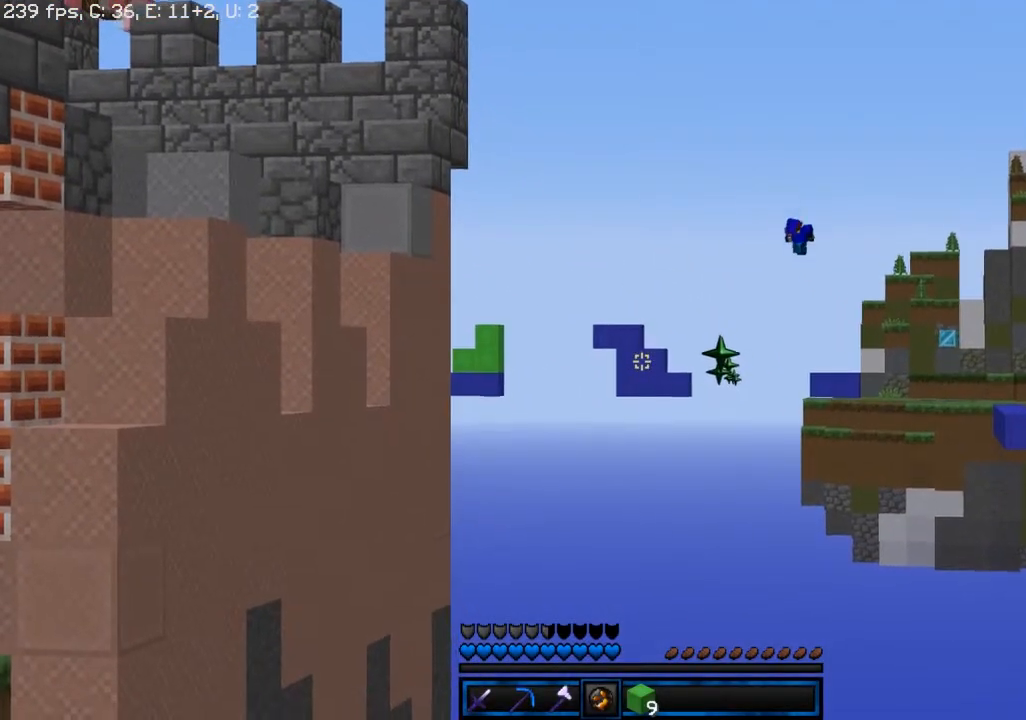
{"keys": [], "mouse": [], "events": []}
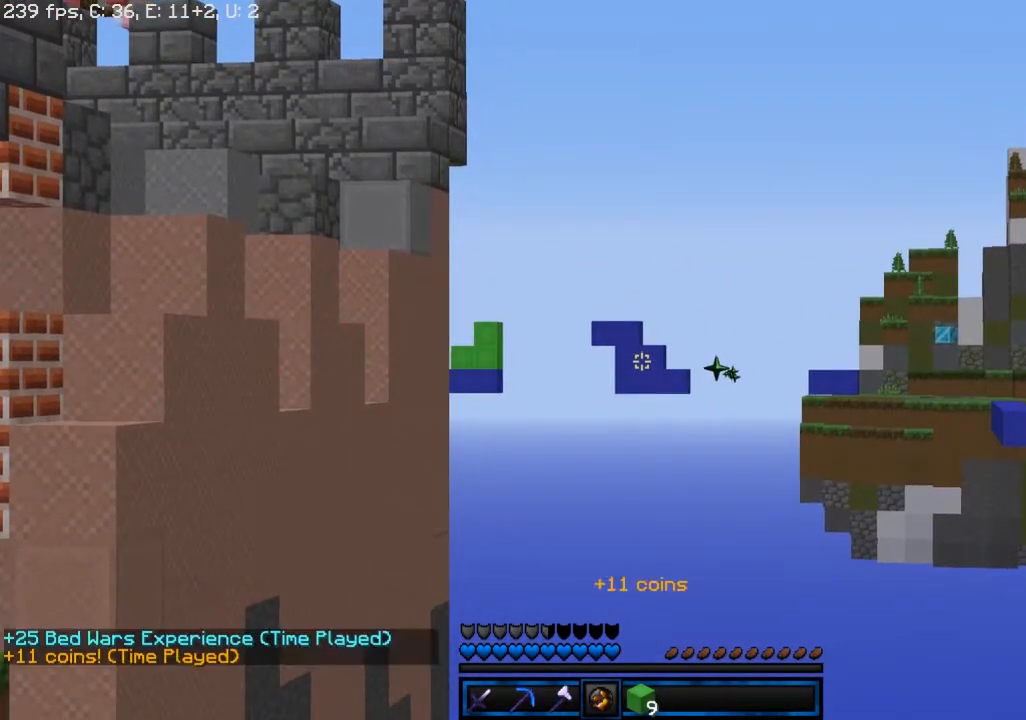
{"keys": [], "mouse": [], "events": []}
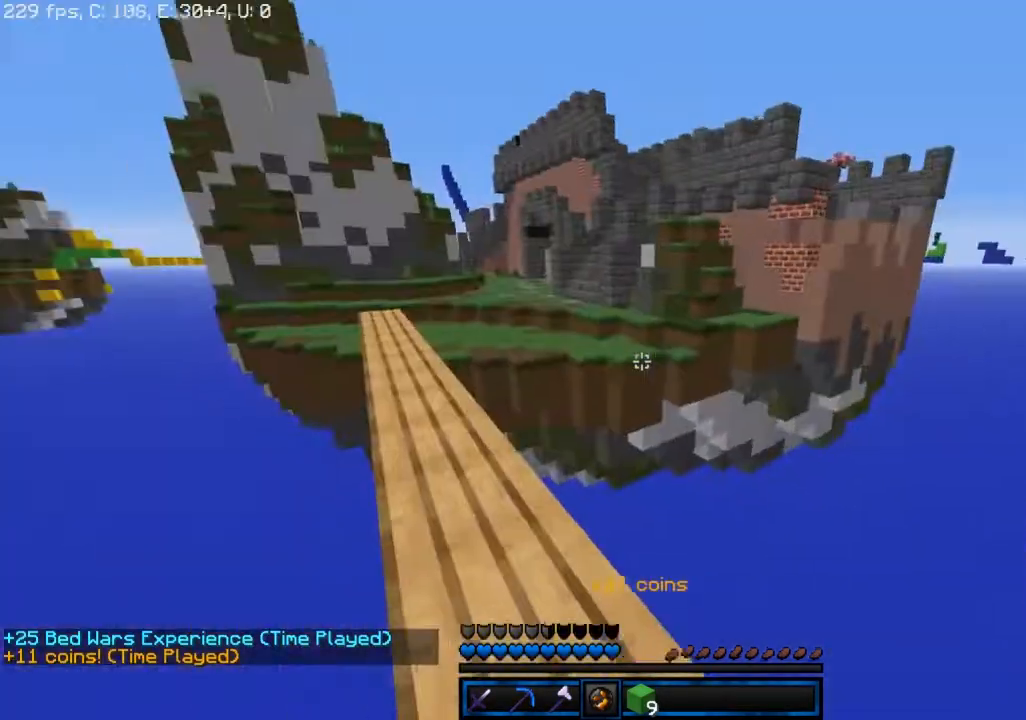
{"keys": ["w"], "mouse": [], "events": [[167, "w", "down"]]}
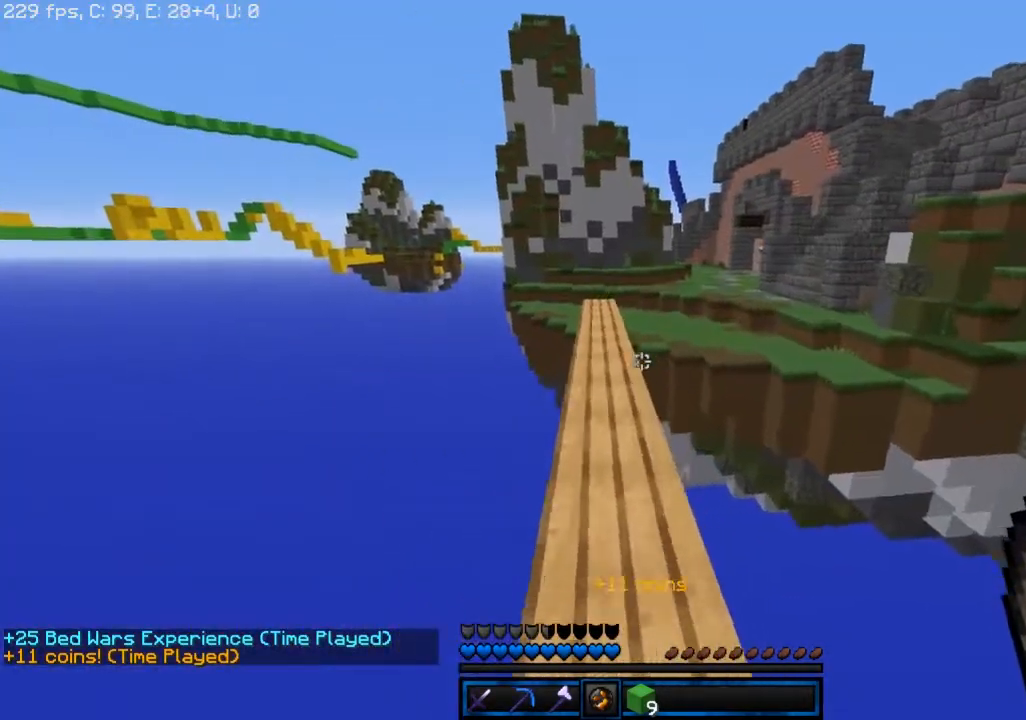
{"keys": ["space", "w"], "mouse": [], "events": [[33, "space", "down"]]}
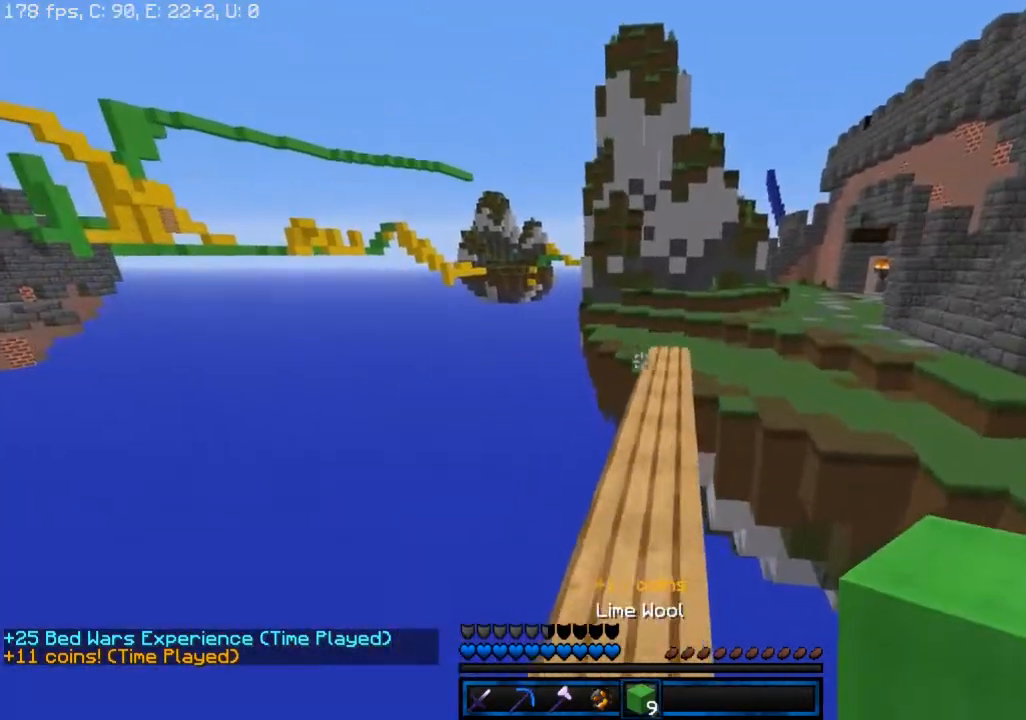
{"keys": ["space", "w"], "mouse": [], "events": []}